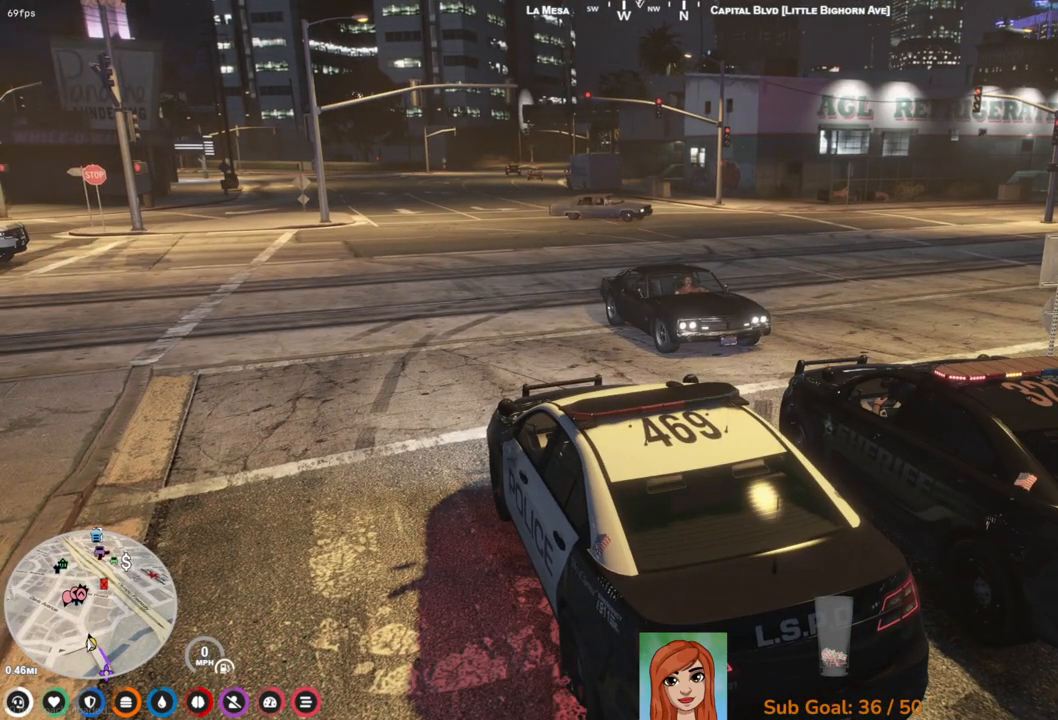
Gameplay with keyboard; each line is a JSON object with the keys held at the frame after it. "events" lists presses ("down") and releases ("up") of "a", "ctrl", "d", "e", "q", "s", "shift", "space" and "w" between this image and that frame as [ms after this image, input, new state], when the widget could be followed in between. No other keys are recorded. Mouse input is not recorded.
{"keys": [], "events": [[317, "q", "down"], [450, "q", "up"]]}
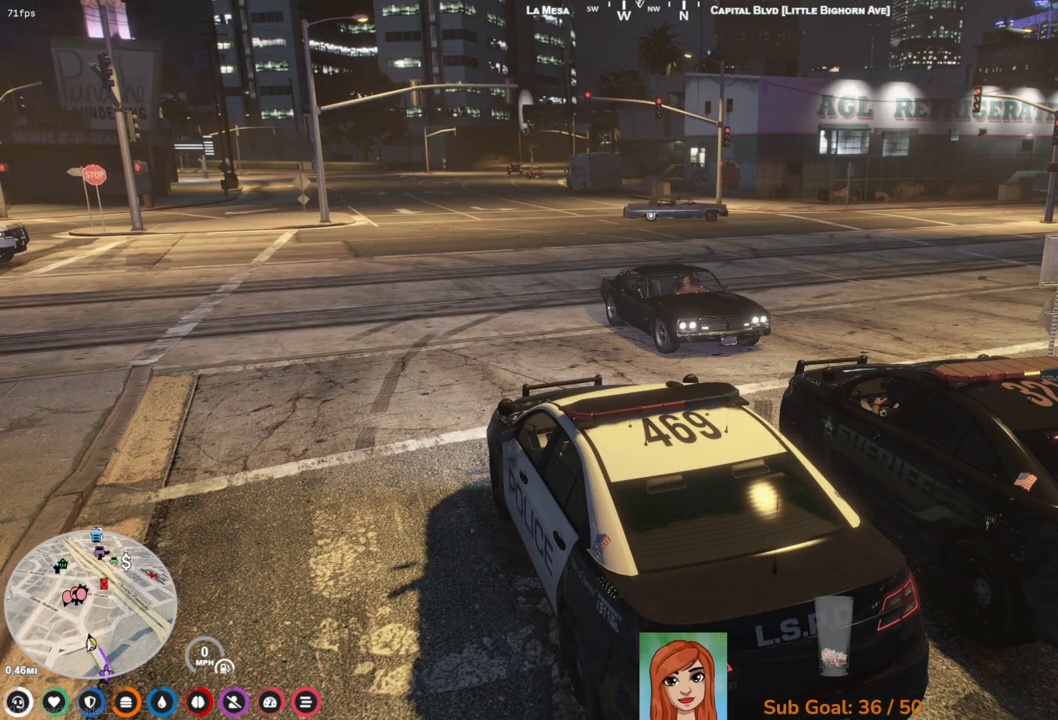
{"keys": [], "events": []}
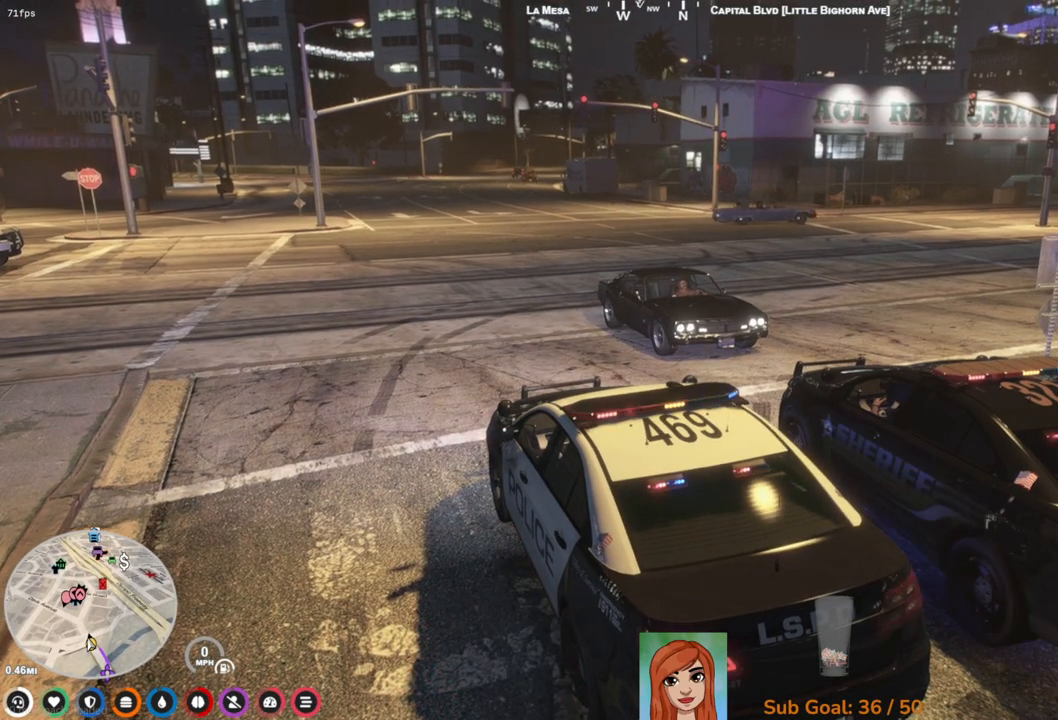
{"keys": [], "events": []}
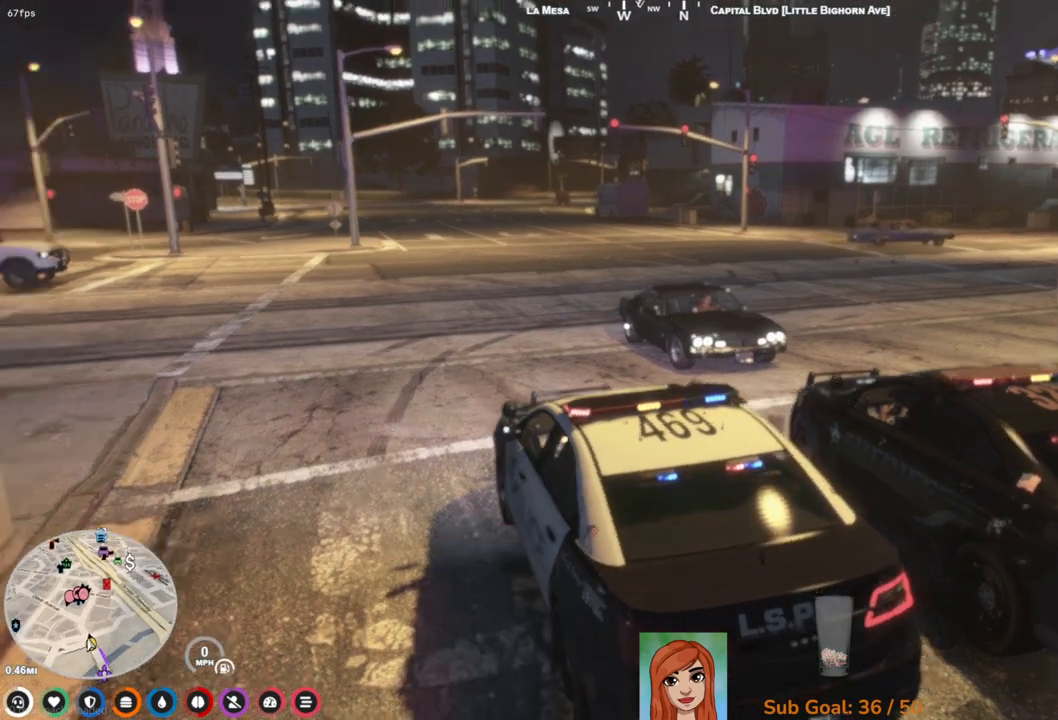
{"keys": [], "events": []}
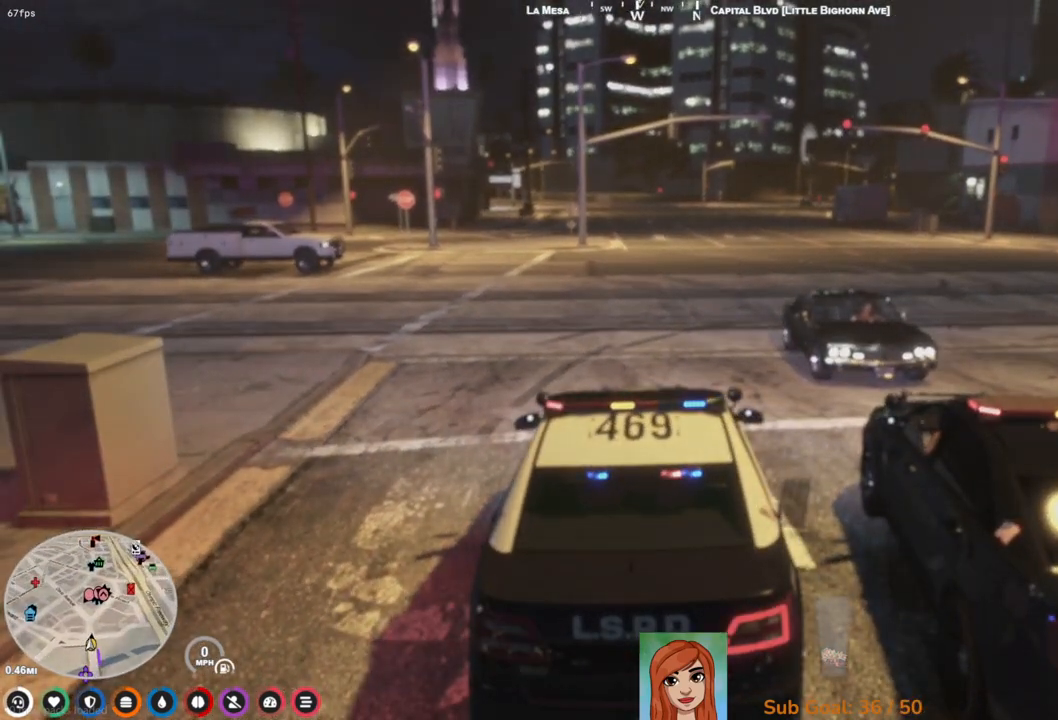
{"keys": [], "events": []}
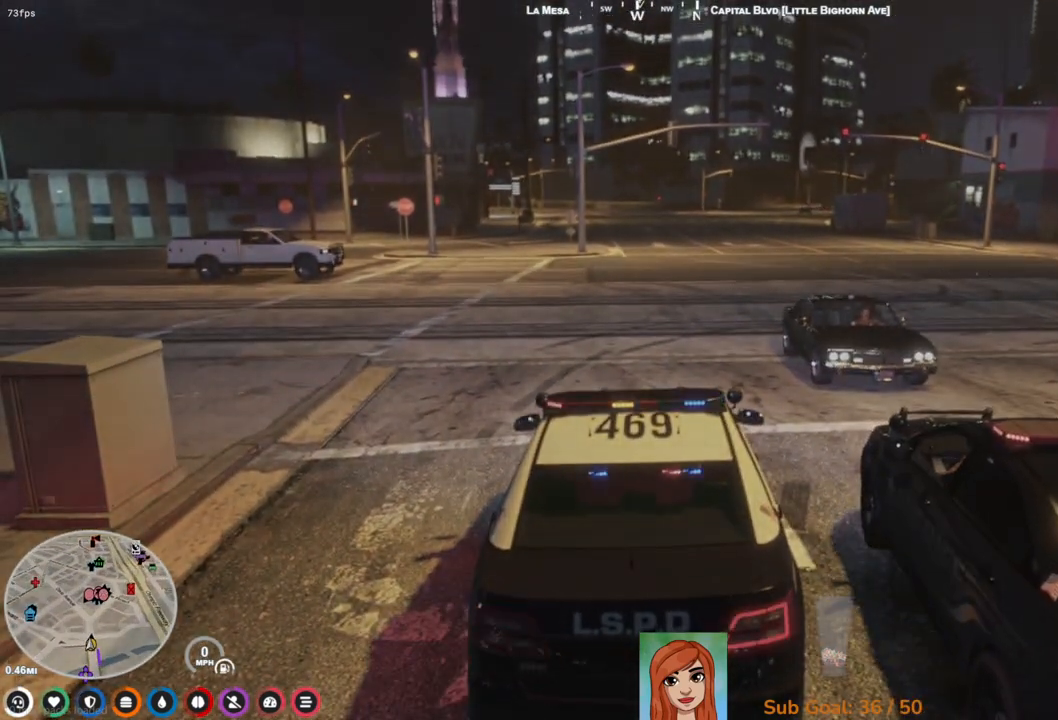
{"keys": [], "events": []}
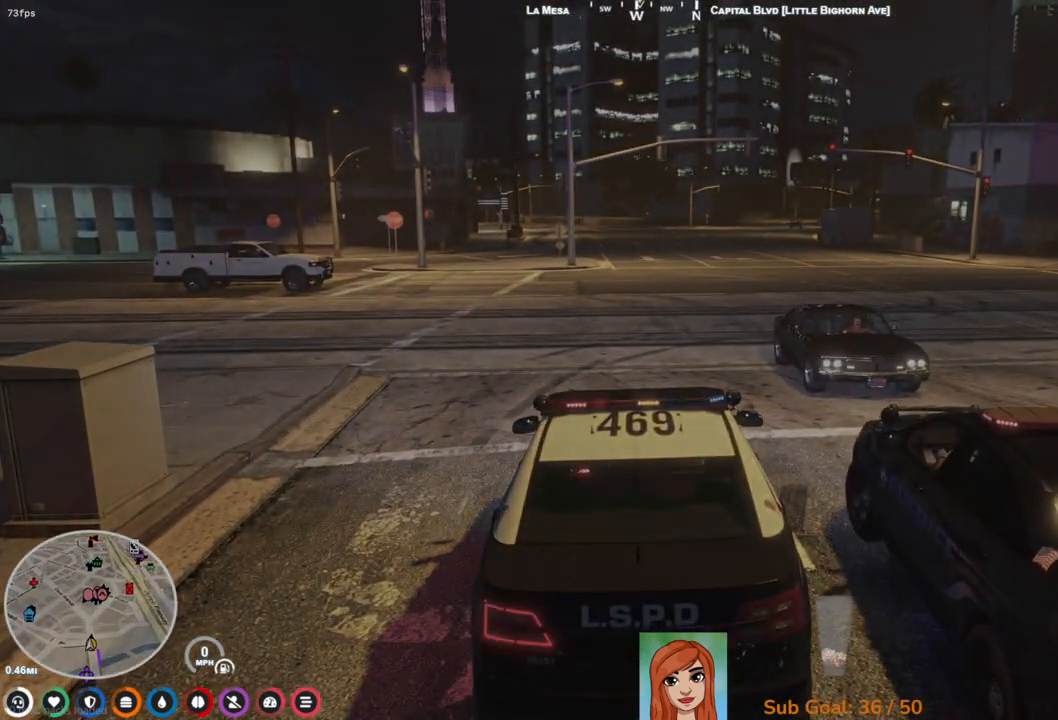
{"keys": [], "events": []}
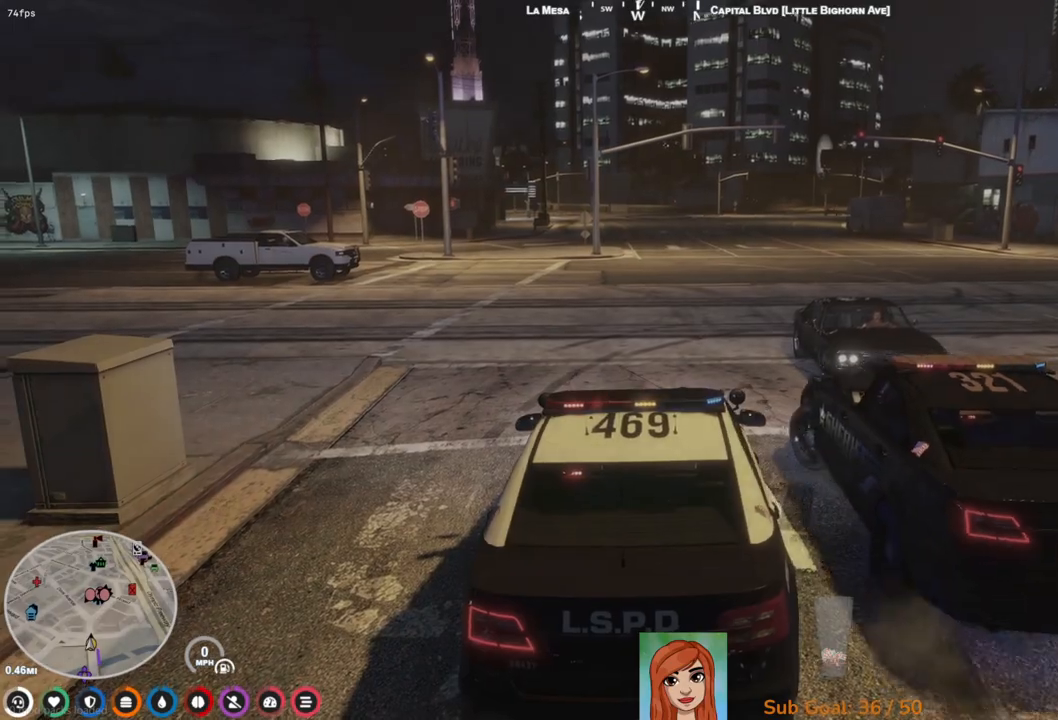
{"keys": ["a", "w"], "events": [[50, "a", "down"], [250, "w", "down"]]}
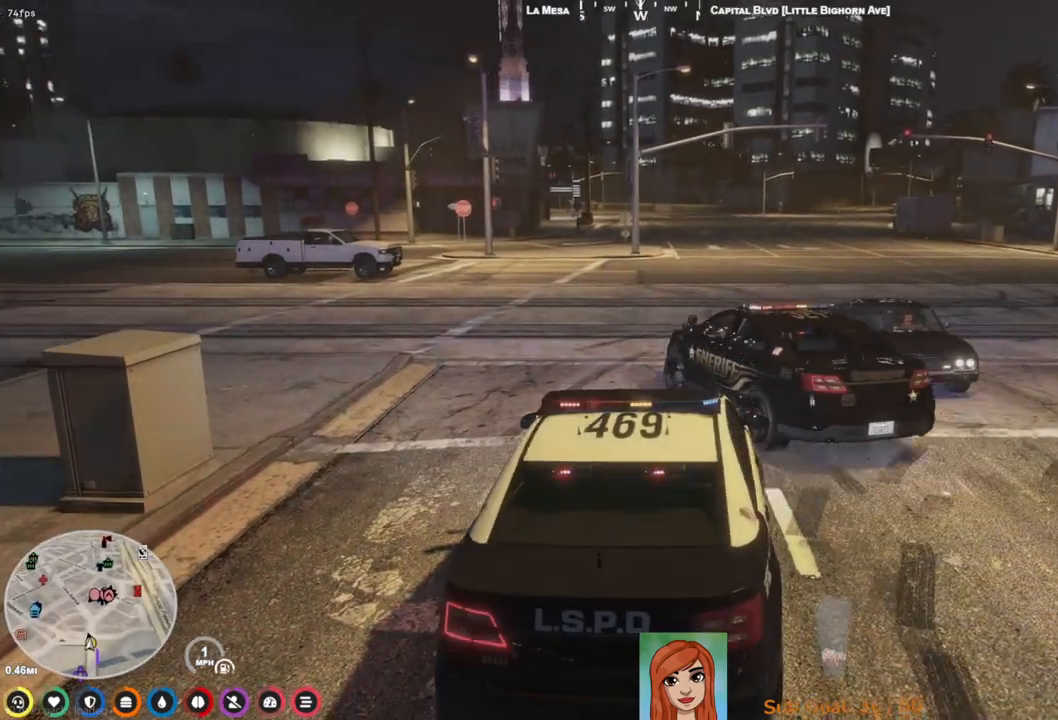
{"keys": ["w"], "events": [[17, "a", "up"]]}
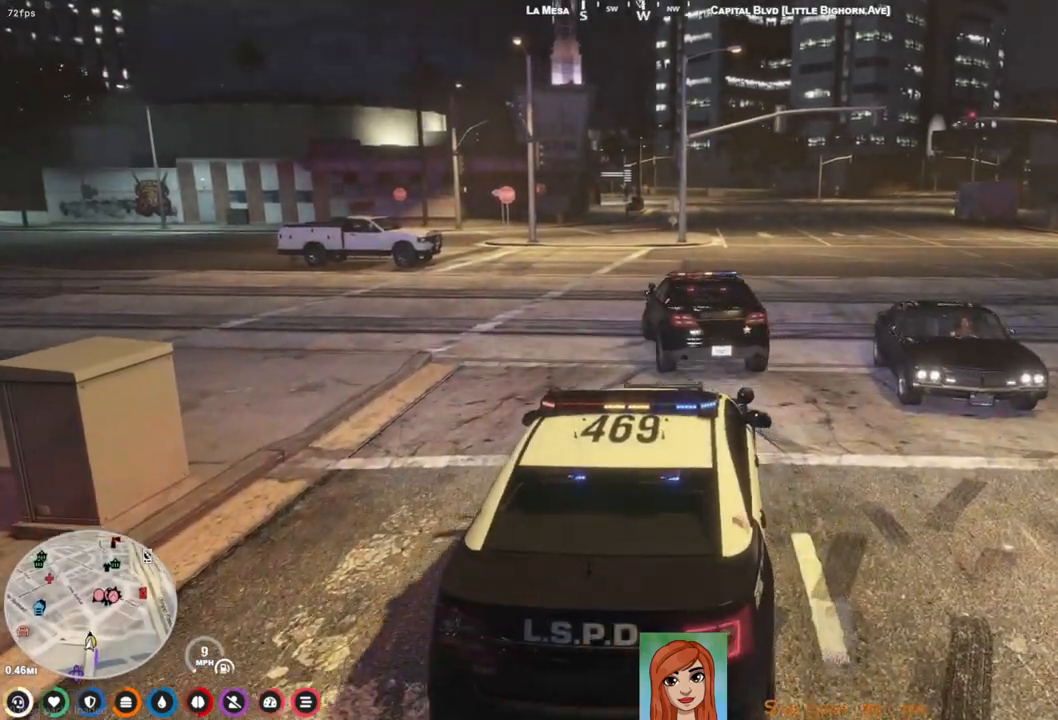
{"keys": ["w"], "events": []}
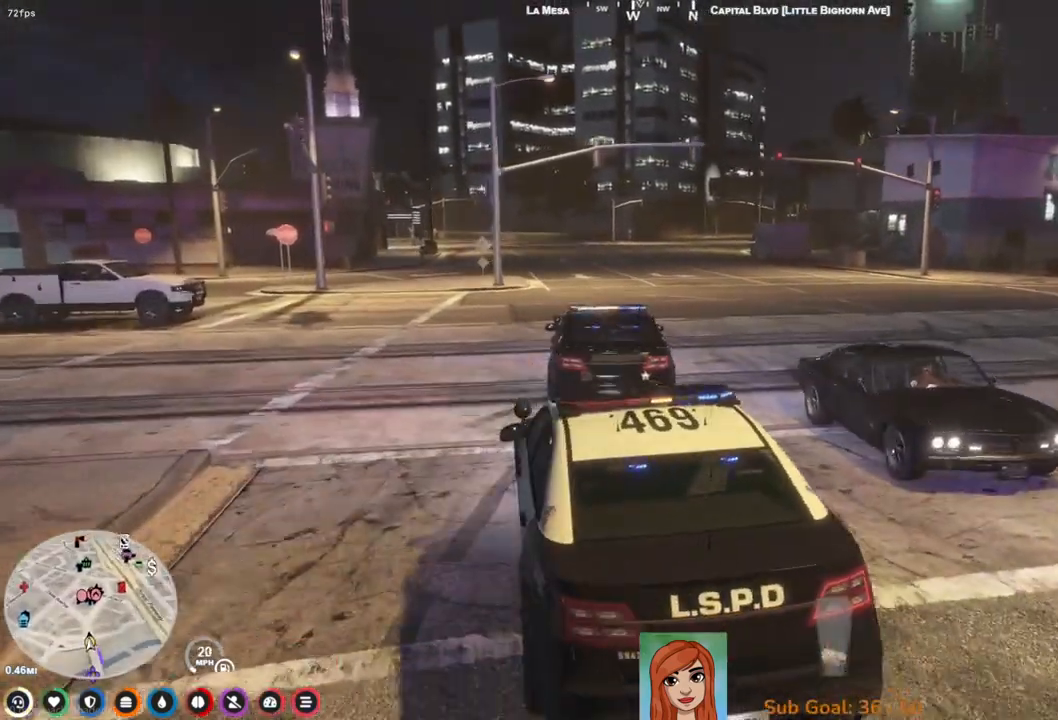
{"keys": ["s"], "events": [[33, "w", "up"], [167, "s", "down"]]}
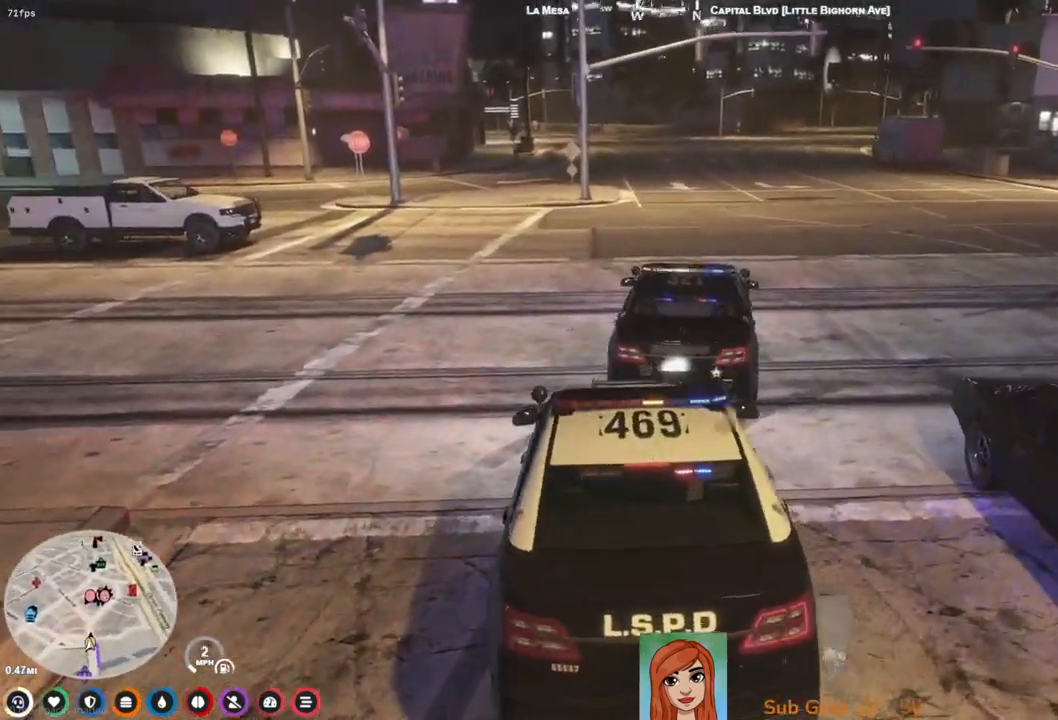
{"keys": ["w"], "events": [[233, "s", "up"], [367, "w", "down"]]}
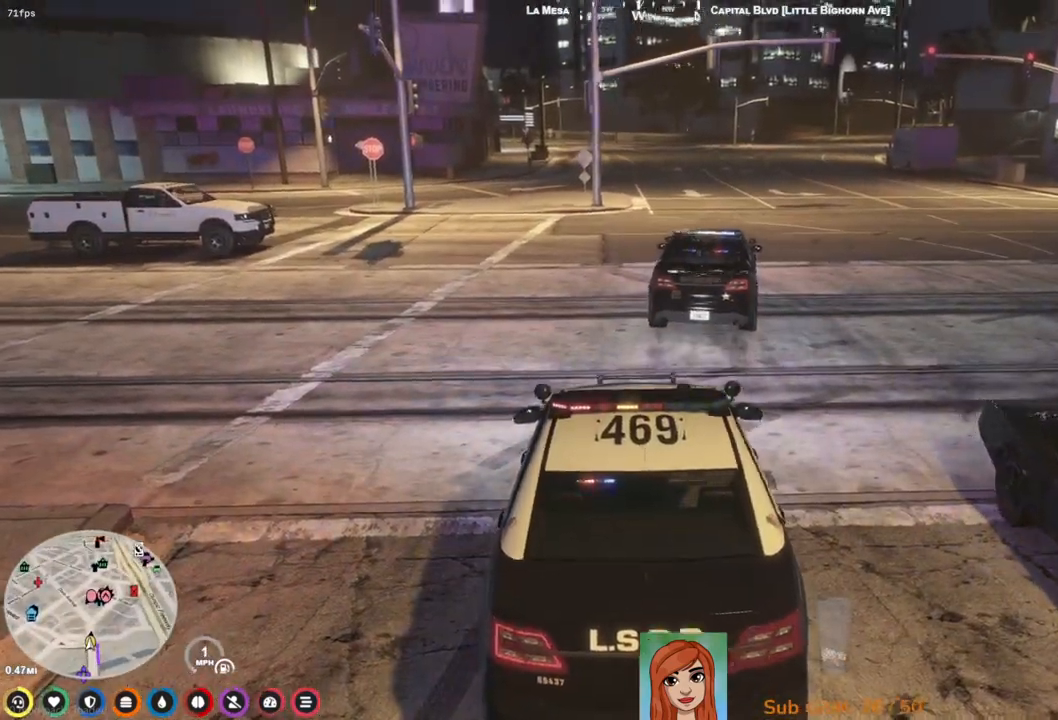
{"keys": ["d", "w"], "events": [[67, "d", "down"]]}
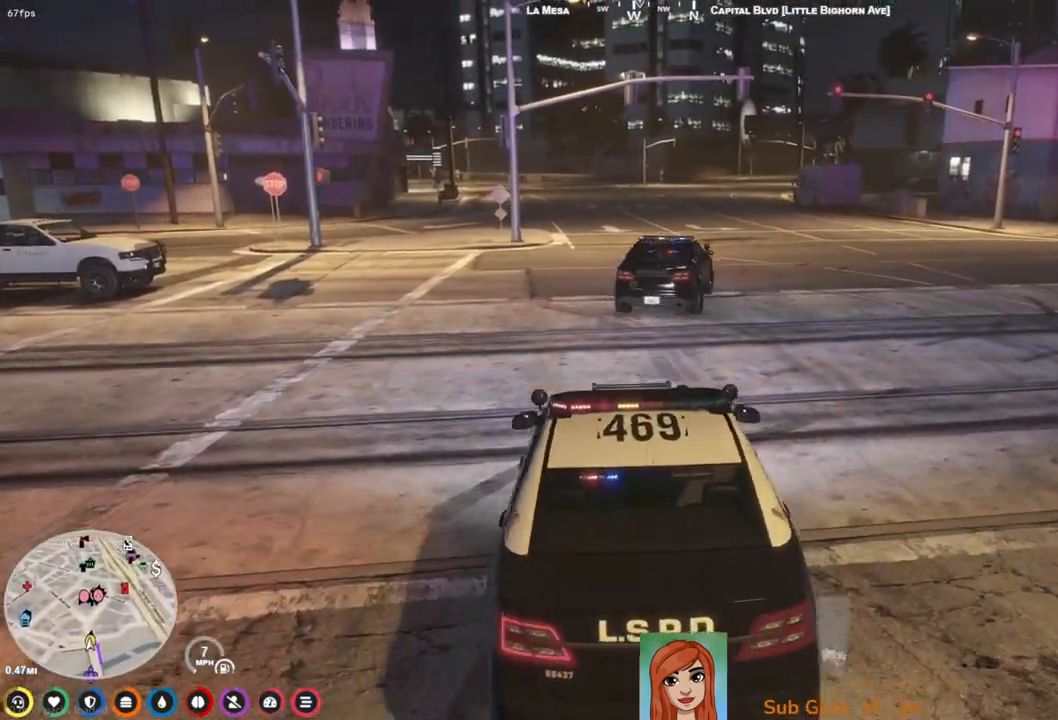
{"keys": ["w"], "events": [[167, "d", "up"]]}
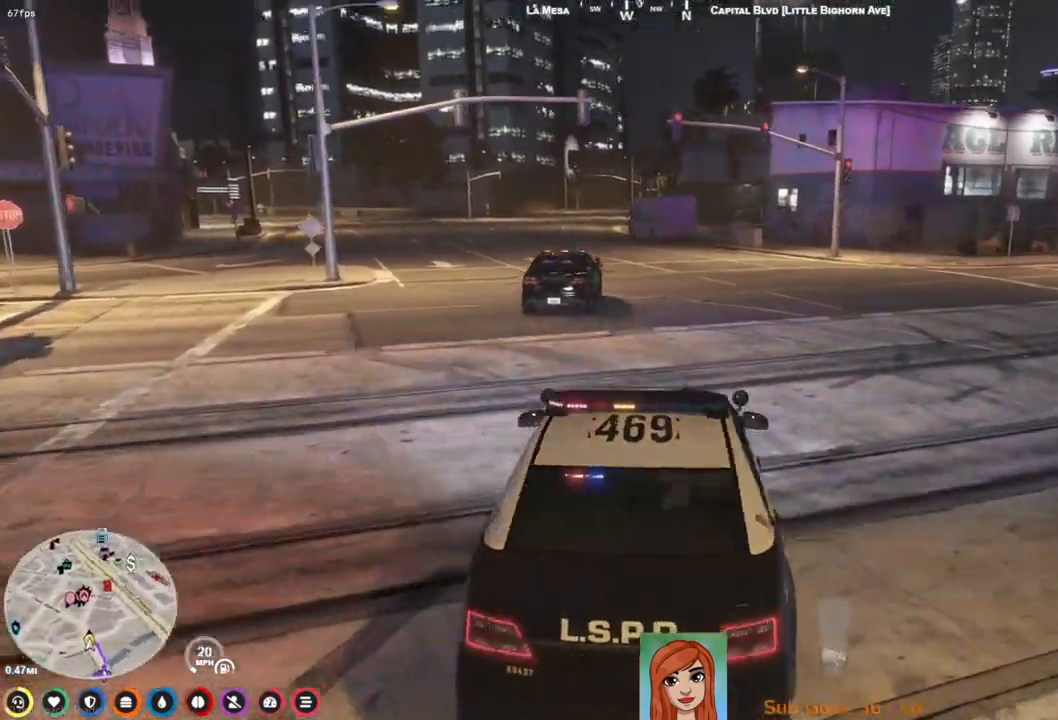
{"keys": ["w"], "events": []}
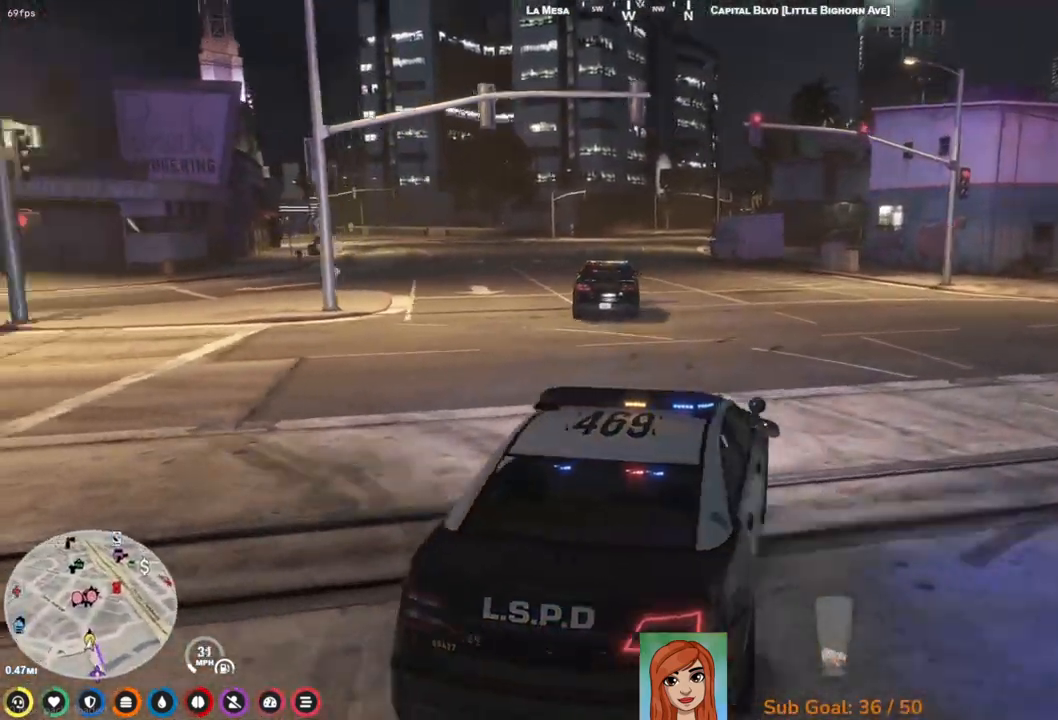
{"keys": ["w"], "events": []}
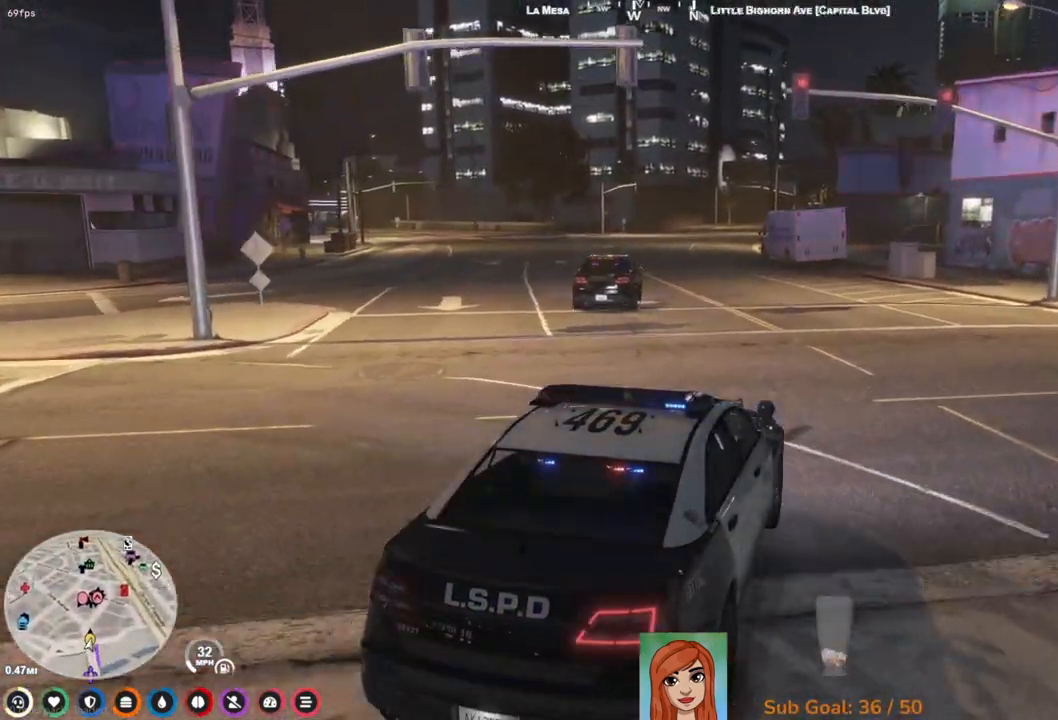
{"keys": ["w"], "events": [[133, "q", "down"], [233, "q", "up"]]}
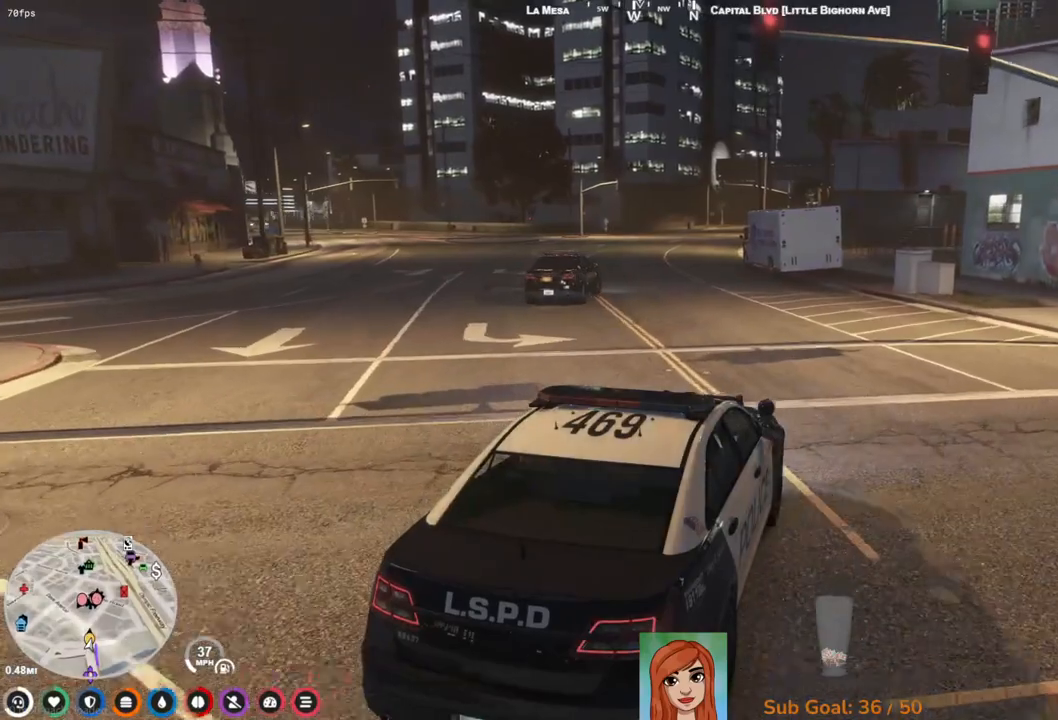
{"keys": ["a"], "events": [[200, "q", "down"], [333, "q", "up"], [350, "w", "up"], [483, "a", "down"]]}
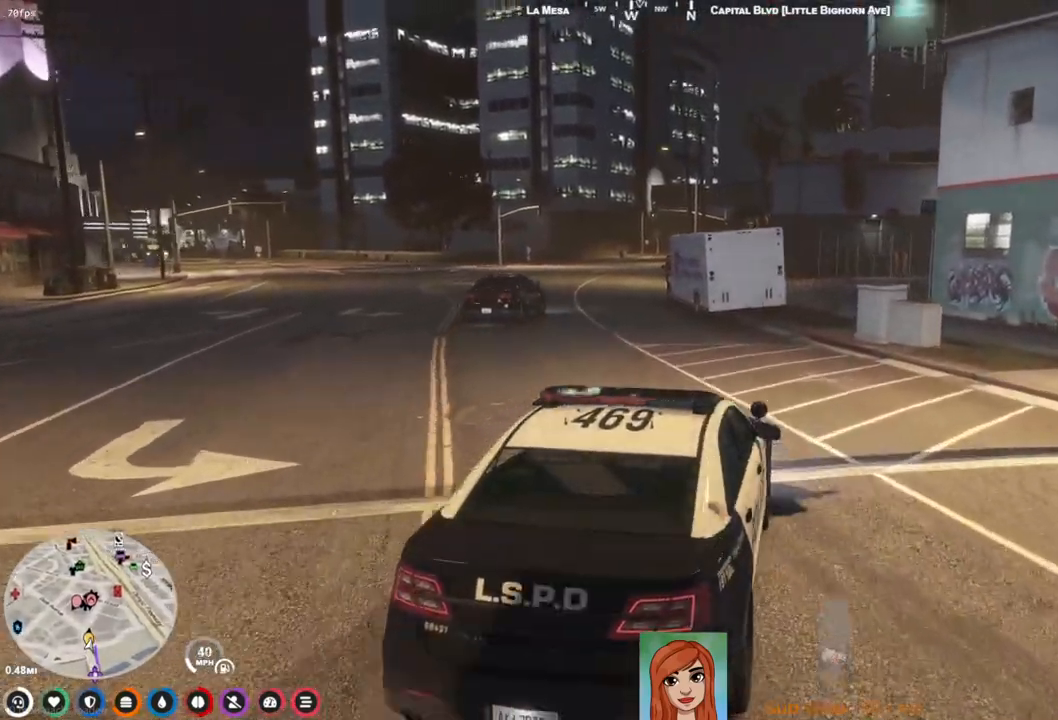
{"keys": []}
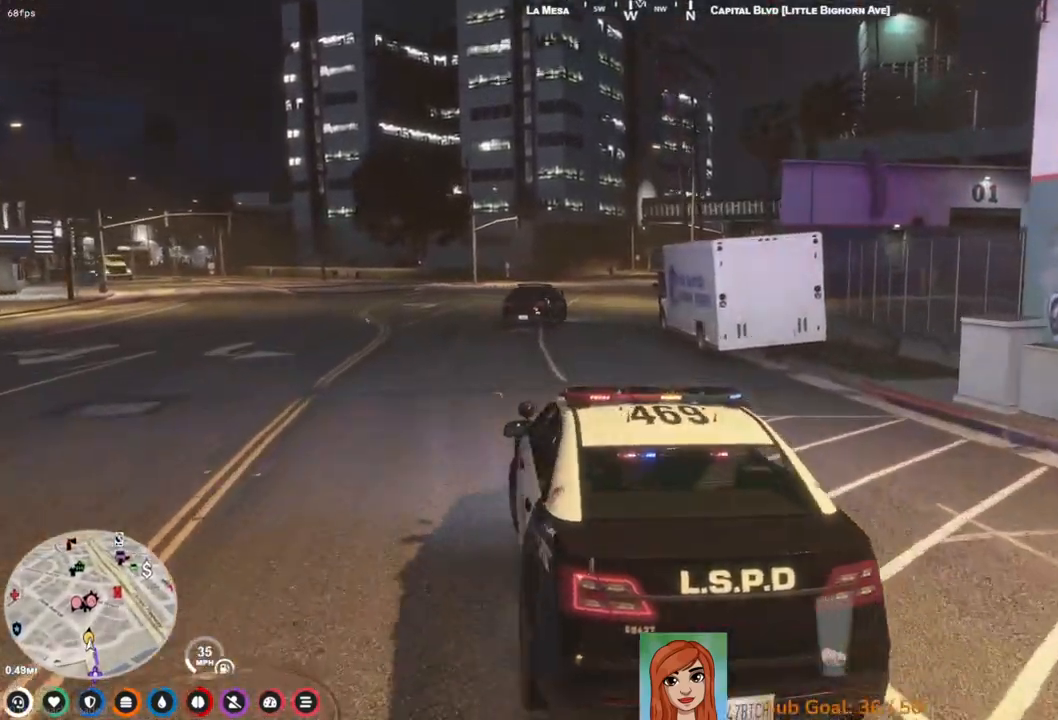
{"keys": ["d", "w"], "events": [[150, "q", "down"], [250, "q", "up"], [350, "d", "down"], [483, "w", "down"]]}
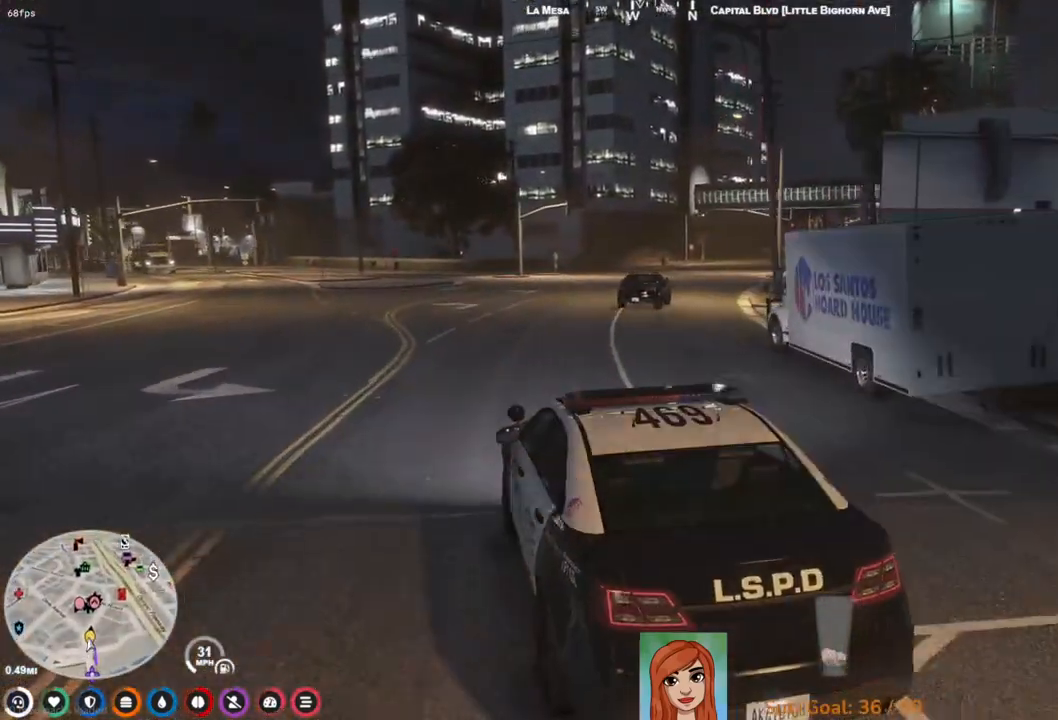
{"keys": ["w"], "events": [[33, "d", "up"]]}
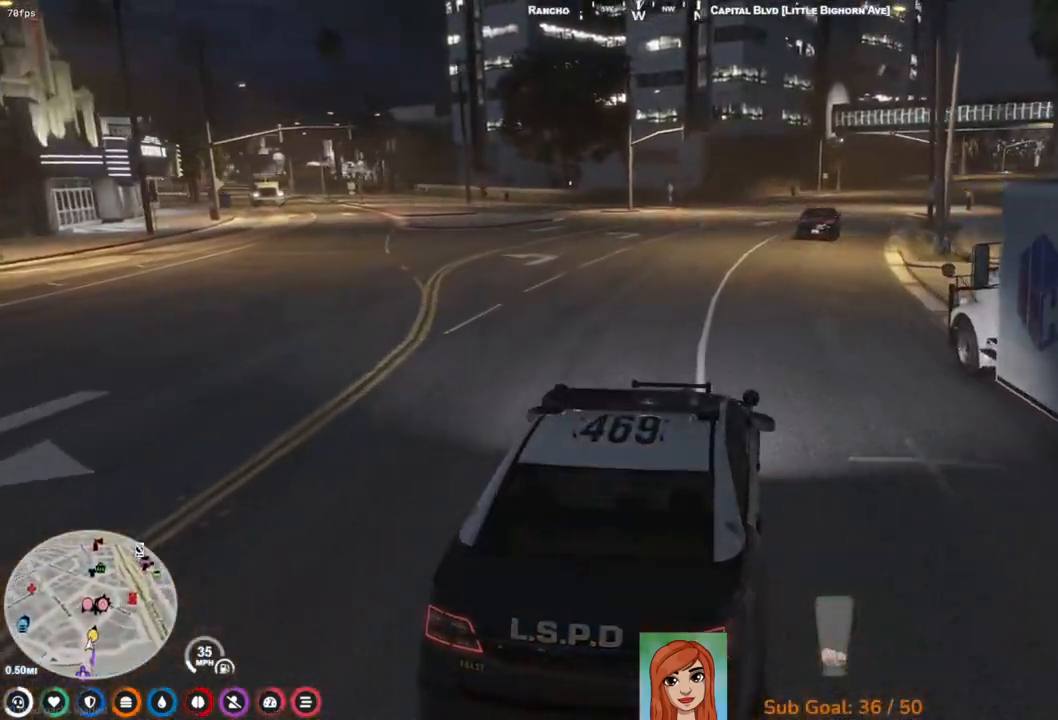
{"keys": [], "events": [[117, "a", "down"], [217, "a", "up"], [283, "w", "up"]]}
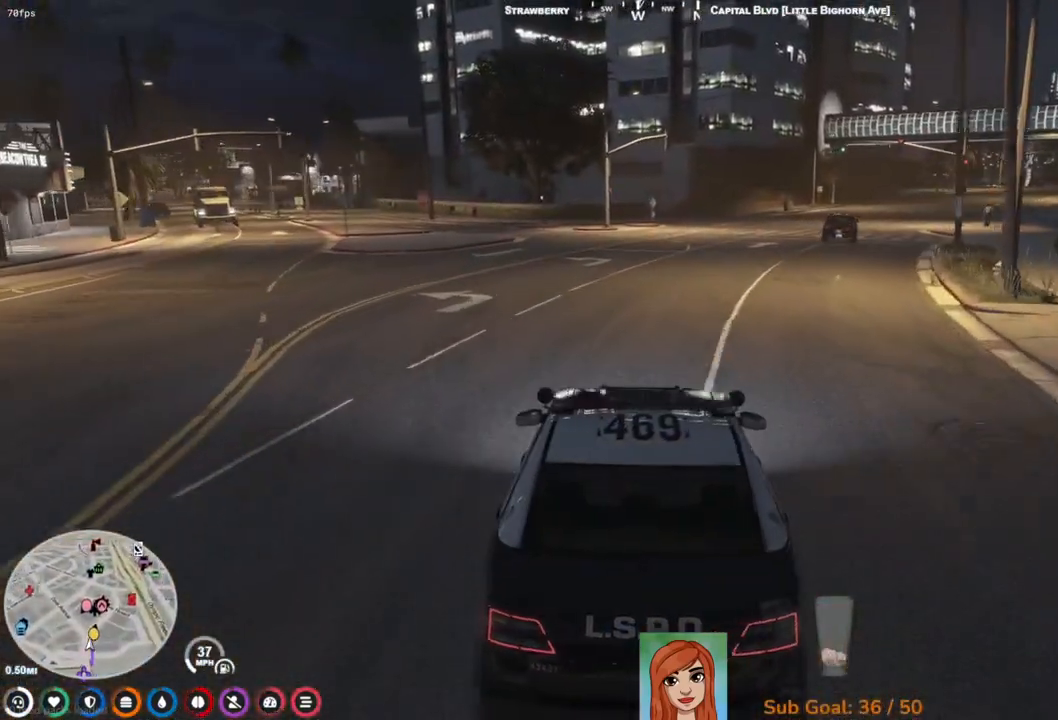
{"keys": ["d", "w"], "events": [[217, "w", "down"], [350, "d", "down"]]}
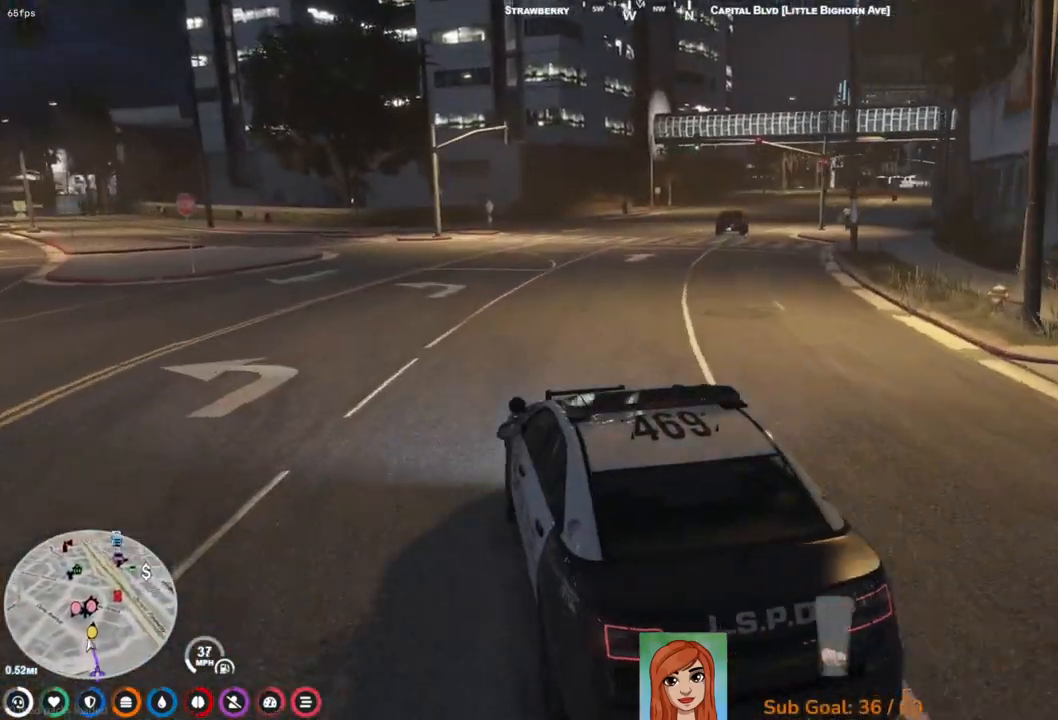
{"keys": ["w"], "events": [[17, "d", "up"], [150, "w", "up"], [383, "w", "down"]]}
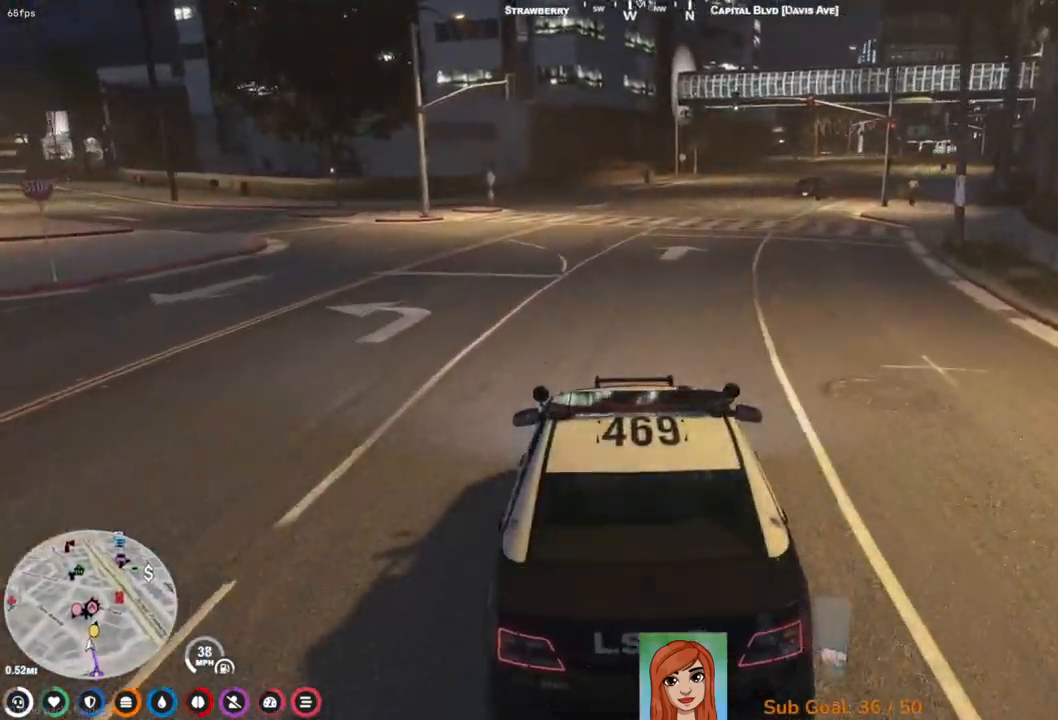
{"keys": ["w"], "events": [[200, "d", "down"], [383, "d", "up"]]}